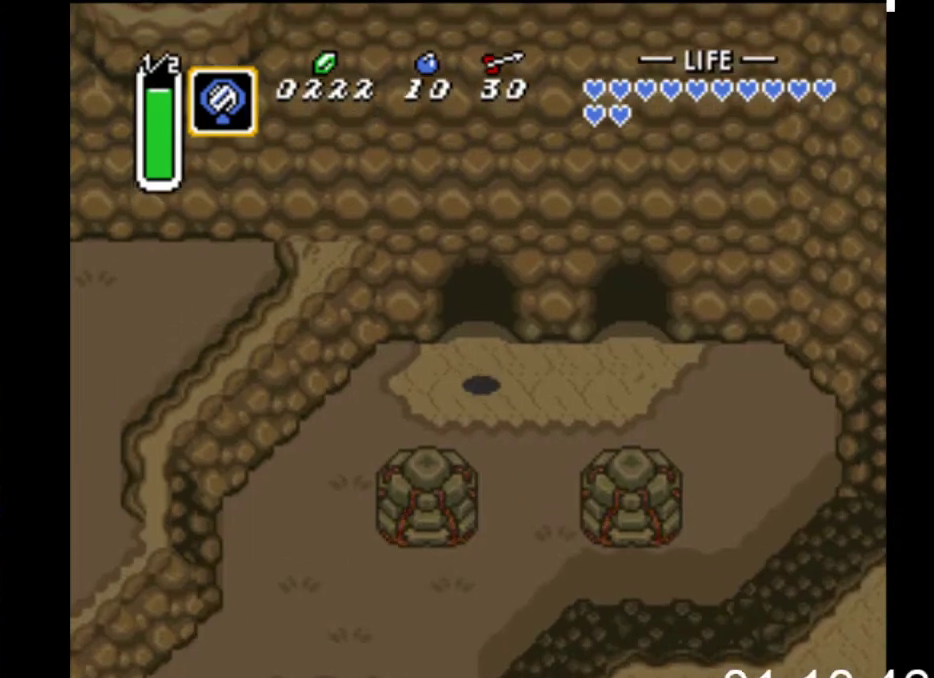
Gameplay with a controller (Xbox layout); each line is a JSON object with the inputs held at the frame after it. "events" lists button and stick changes between this image and that frame as [ms after this image, input, new state], when the widget could be followed in between. Not read: left_stick right_stick.
{"buttons": ["DPAD_UP"], "events": []}
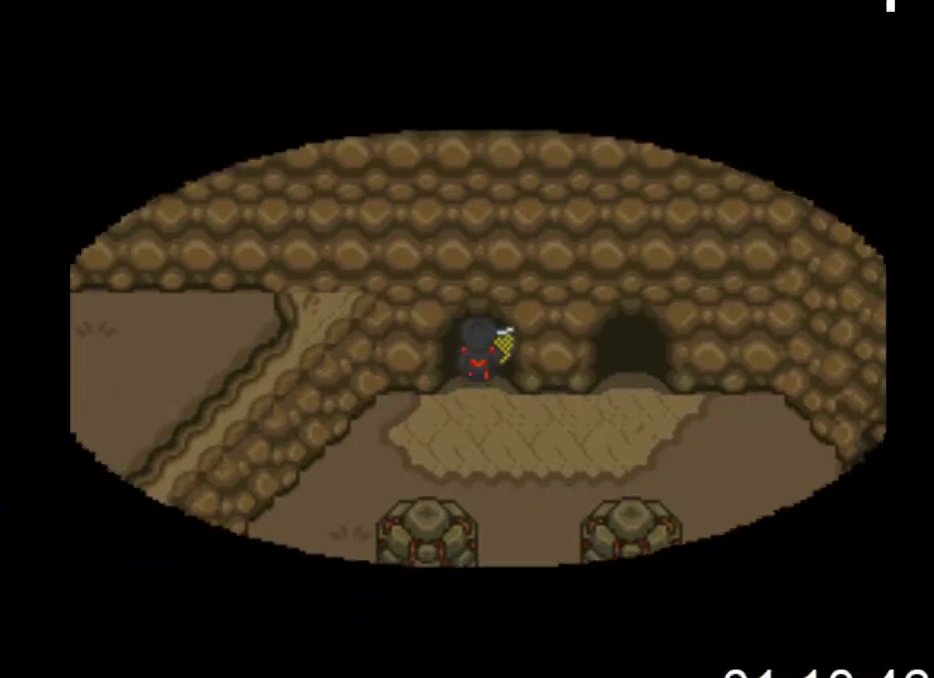
{"buttons": ["DPAD_UP"], "events": []}
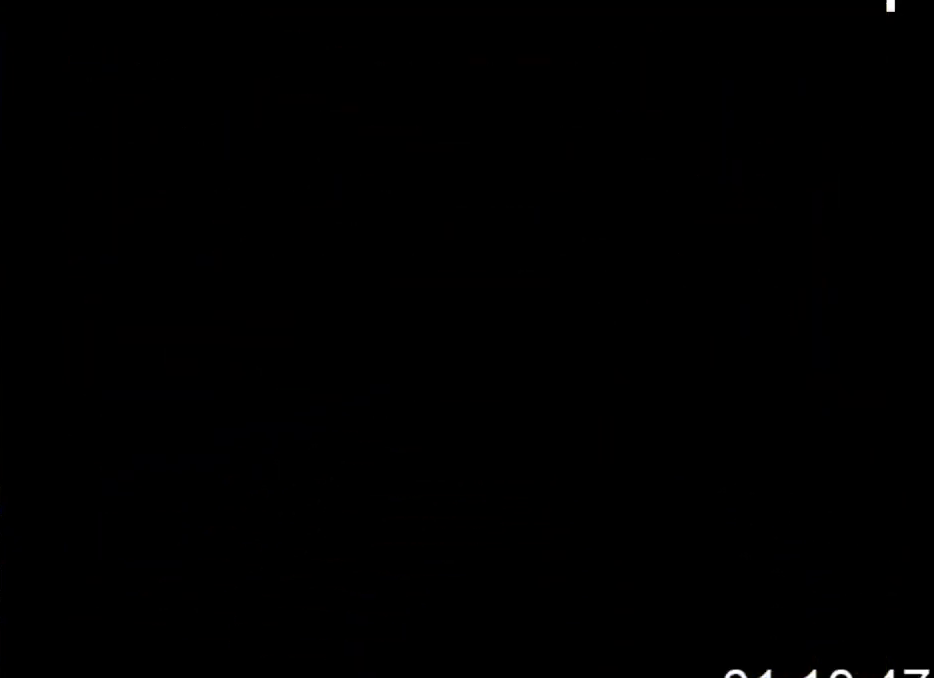
{"buttons": ["DPAD_UP", "DPAD_RIGHT"], "events": [[467, "DPAD_RIGHT", "down"]]}
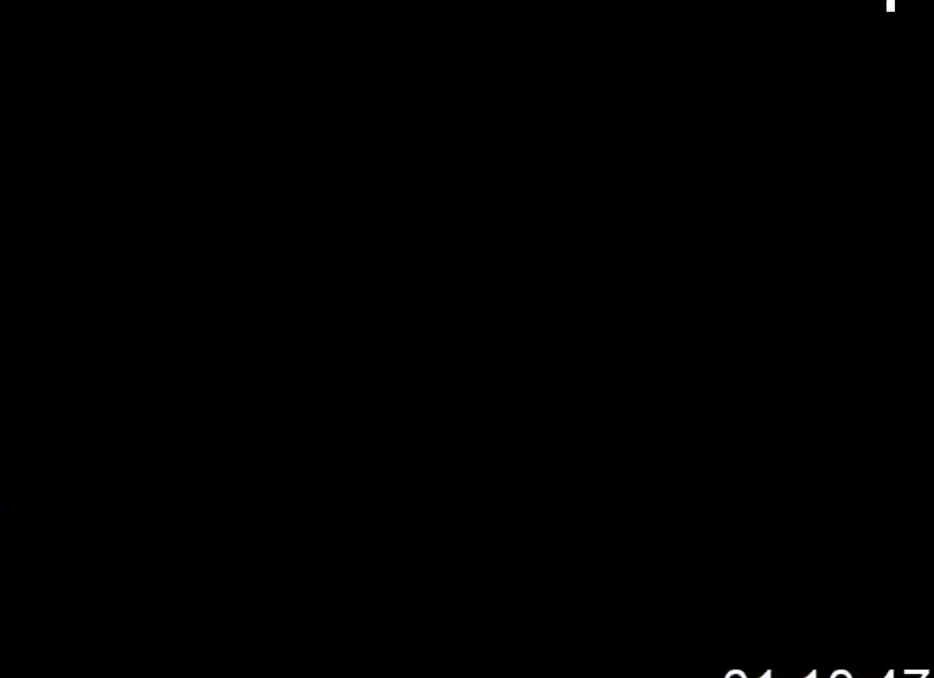
{"buttons": ["DPAD_UP", "DPAD_RIGHT"], "events": []}
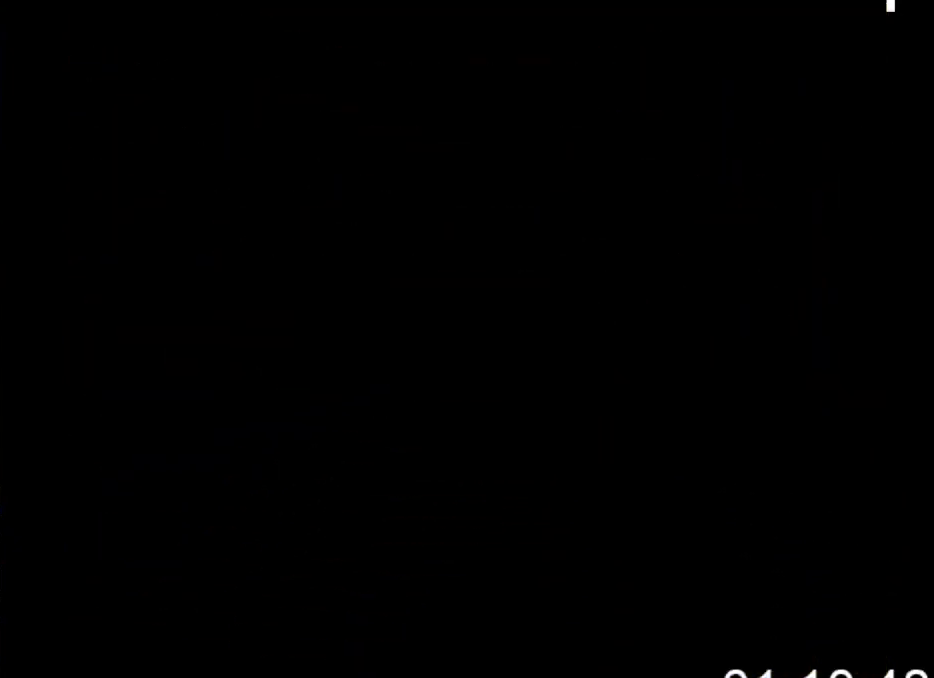
{"buttons": ["DPAD_UP", "DPAD_RIGHT"], "events": []}
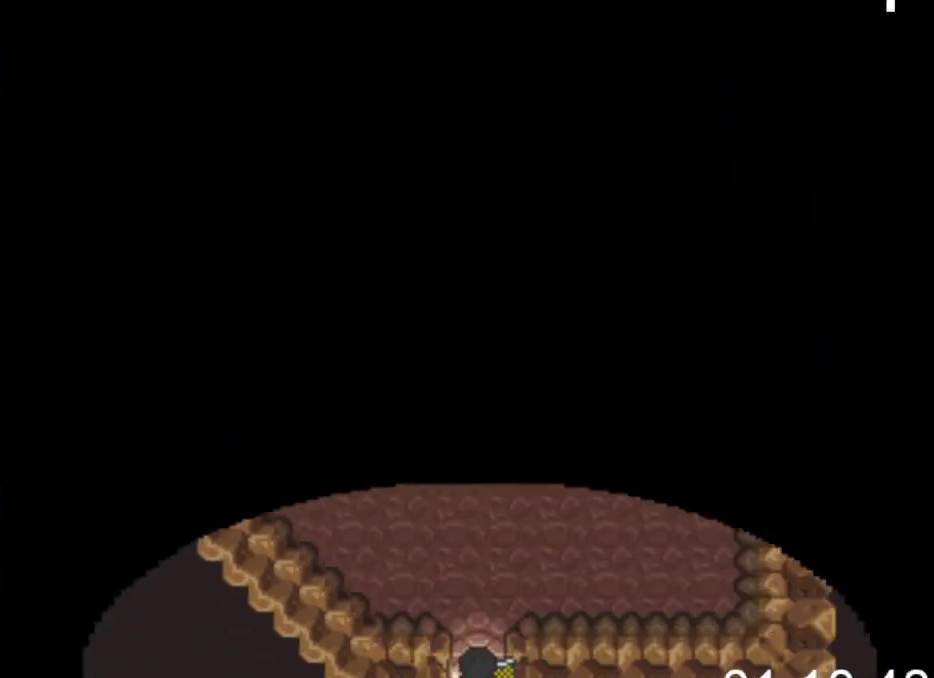
{"buttons": ["DPAD_UP", "DPAD_RIGHT"], "events": []}
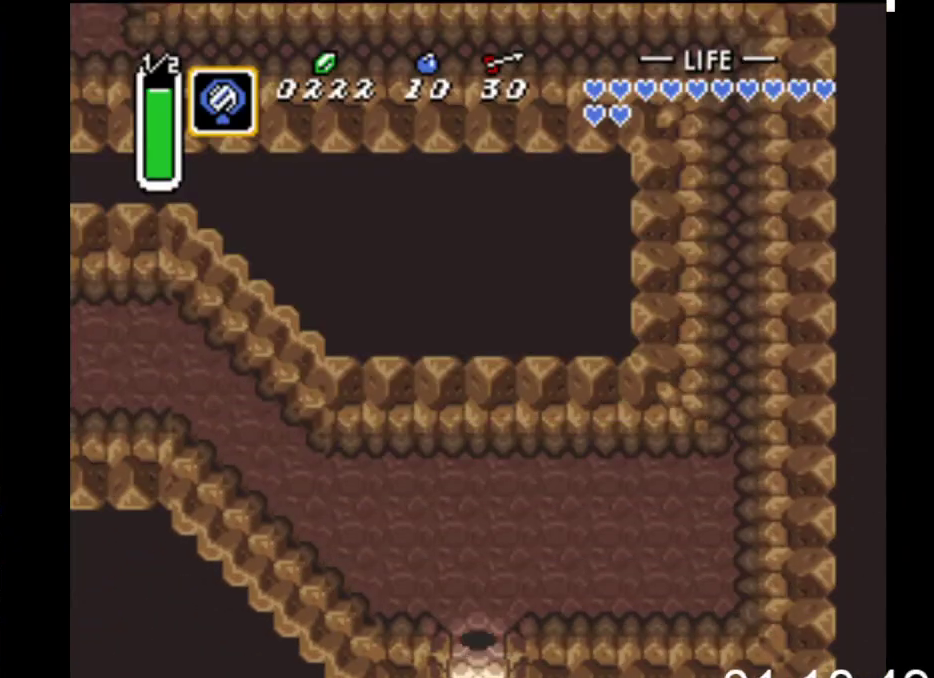
{"buttons": ["DPAD_RIGHT"], "events": [[200, "DPAD_UP", "up"]]}
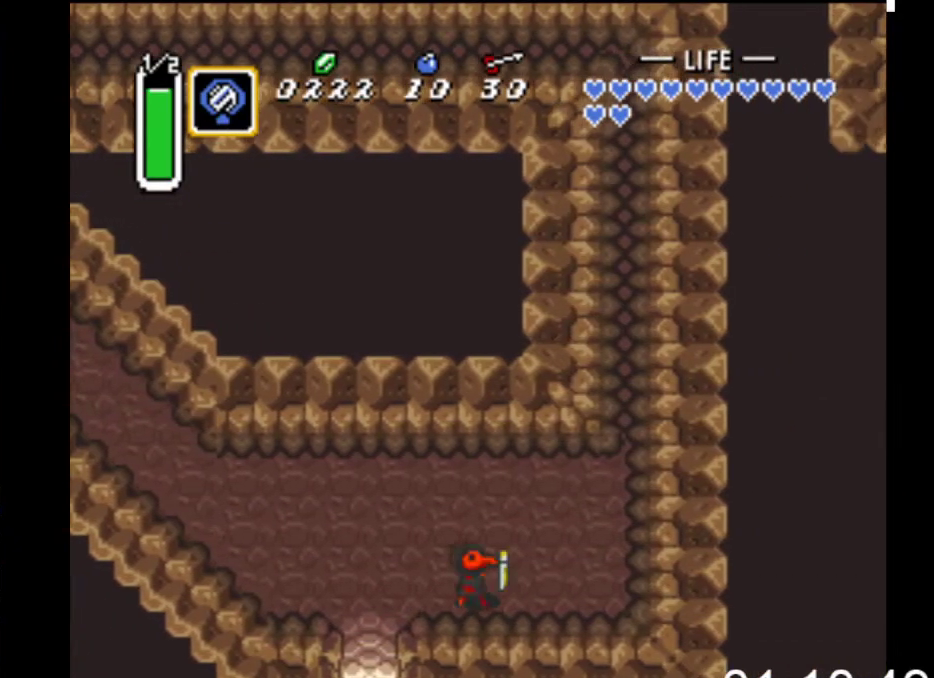
{"buttons": ["DPAD_RIGHT"], "events": []}
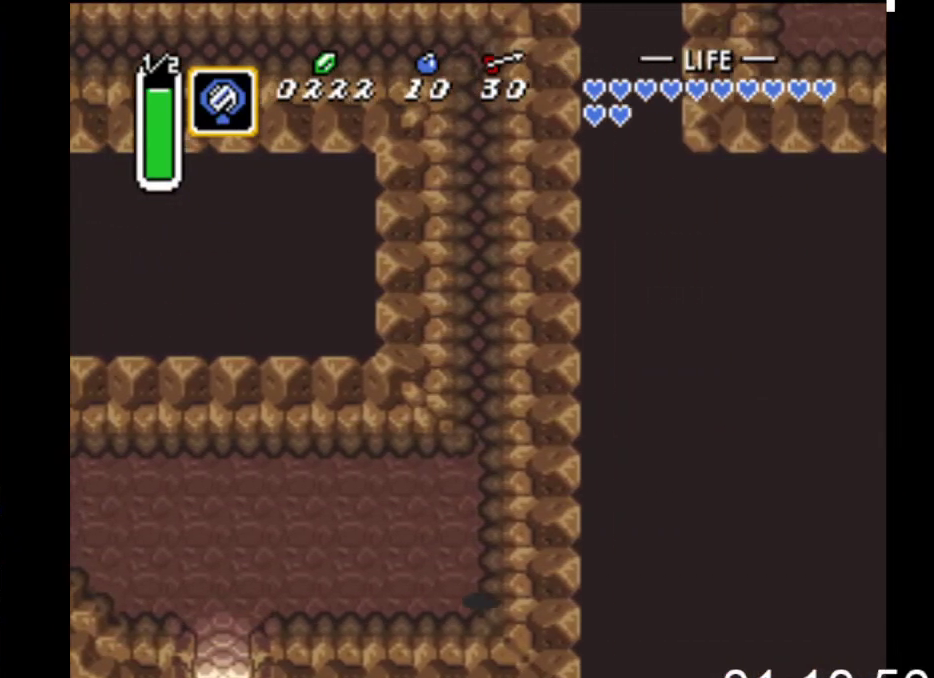
{"buttons": ["B"], "events": [[33, "DPAD_UP", "down"], [67, "DPAD_RIGHT", "up"], [133, "B", "down"], [300, "DPAD_UP", "up"]]}
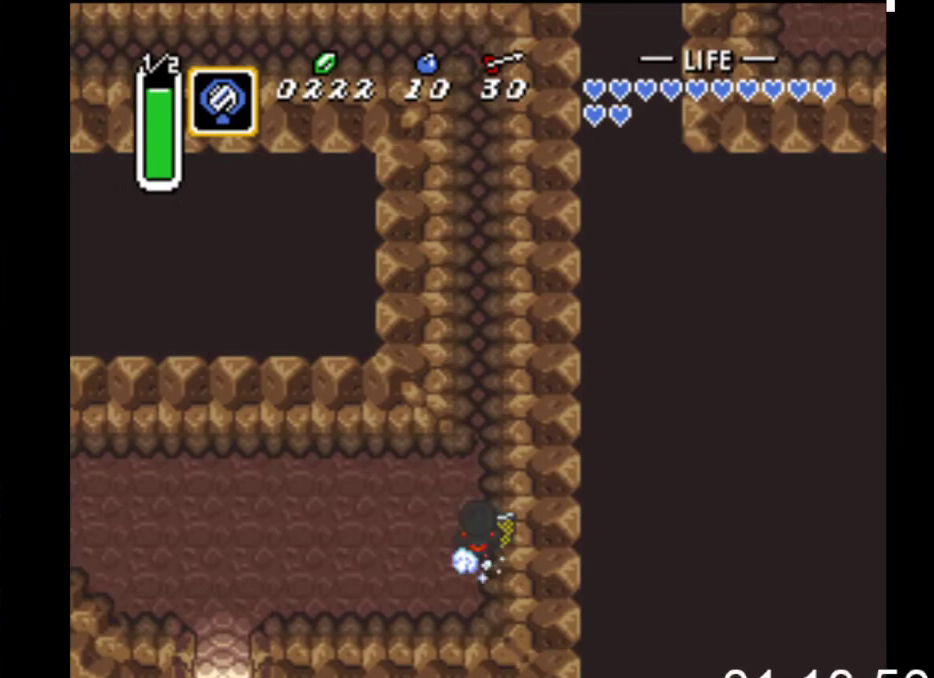
{"buttons": ["B"], "events": []}
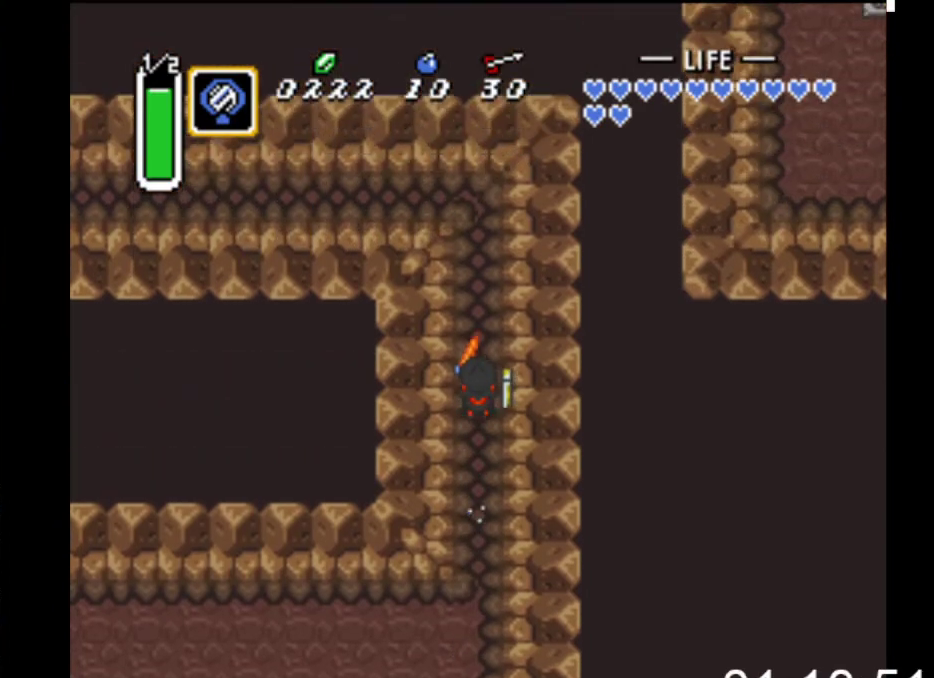
{"buttons": ["DPAD_UP", "DPAD_LEFT"], "events": [[133, "DPAD_LEFT", "down"], [233, "B", "up"], [233, "DPAD_UP", "down"]]}
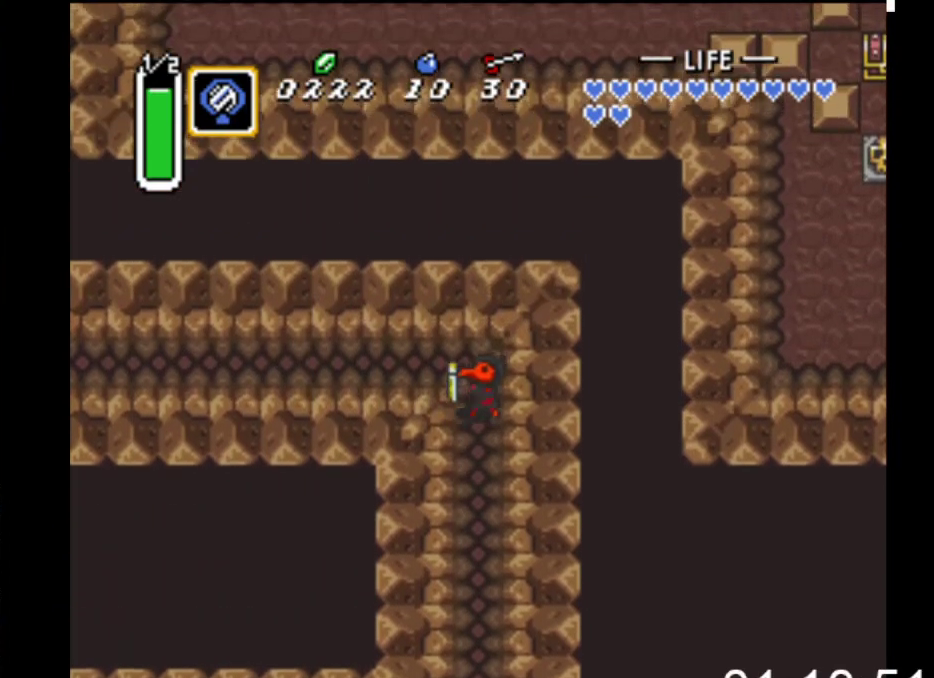
{"buttons": ["B"], "events": [[100, "DPAD_UP", "up"], [167, "B", "down"], [367, "DPAD_LEFT", "up"]]}
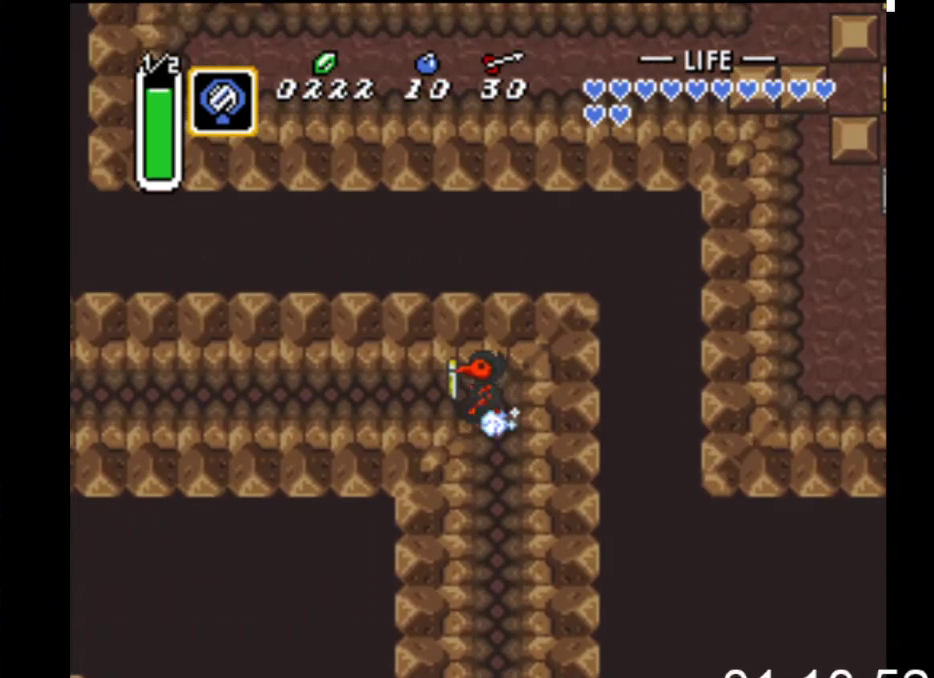
{"buttons": ["B"], "events": []}
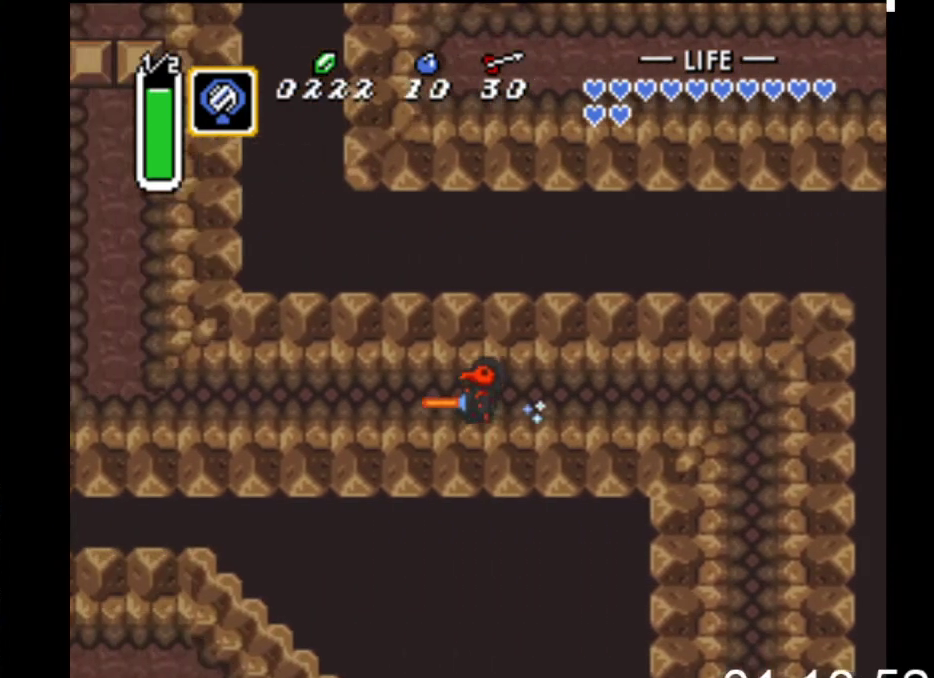
{"buttons": ["B", "DPAD_UP"], "events": [[467, "DPAD_UP", "down"]]}
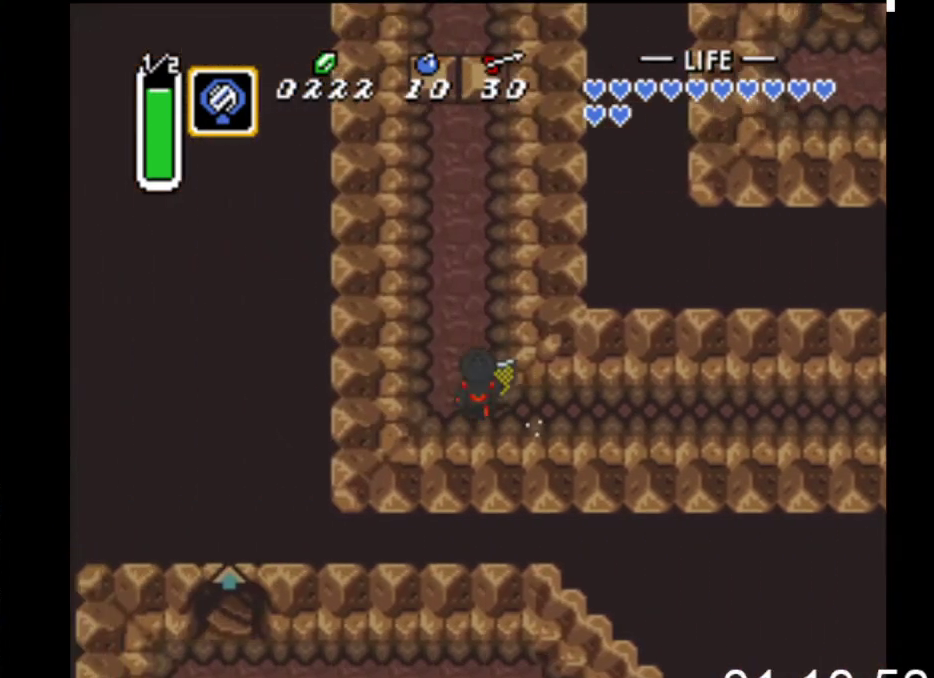
{"buttons": ["DPAD_UP"], "events": [[33, "B", "up"]]}
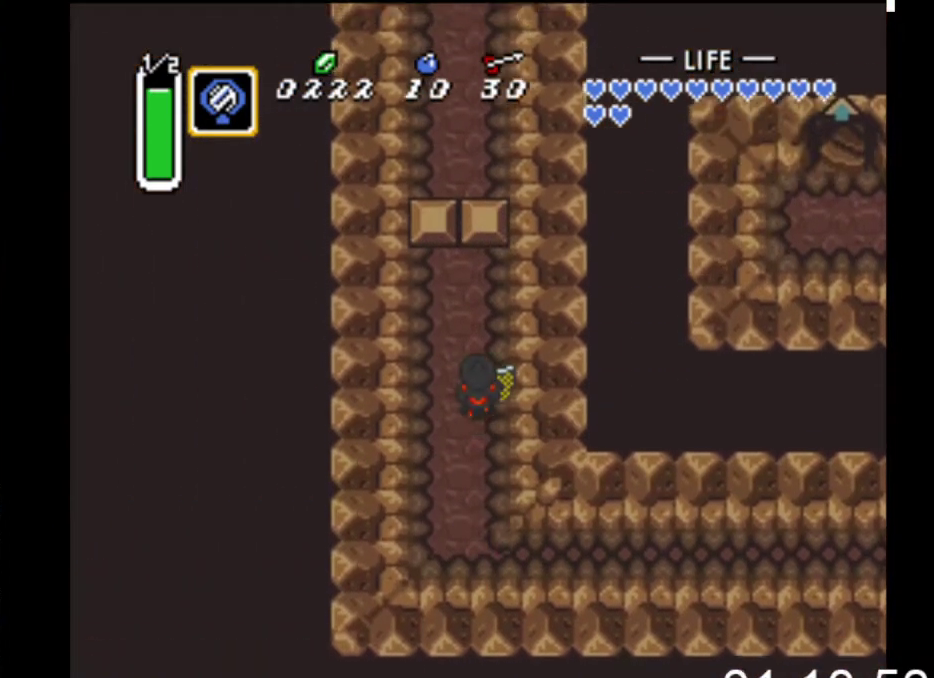
{"buttons": ["X", "DPAD_UP"], "events": [[467, "X", "down"]]}
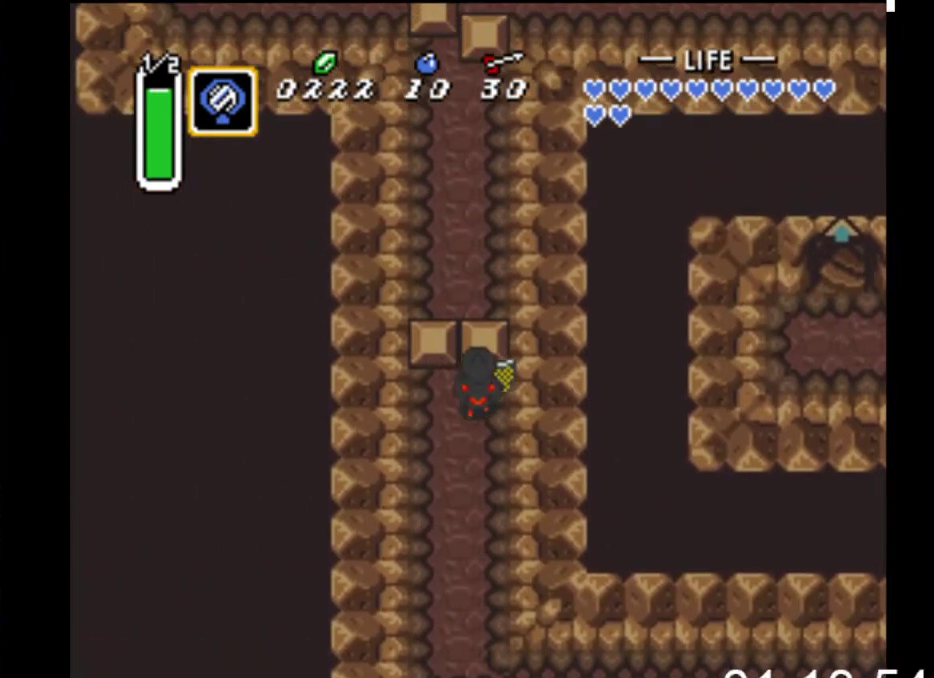
{"buttons": ["X", "DPAD_UP"], "events": [[33, "X", "up"], [133, "X", "down"], [200, "X", "up"], [300, "X", "down"], [367, "X", "up"], [467, "X", "down"]]}
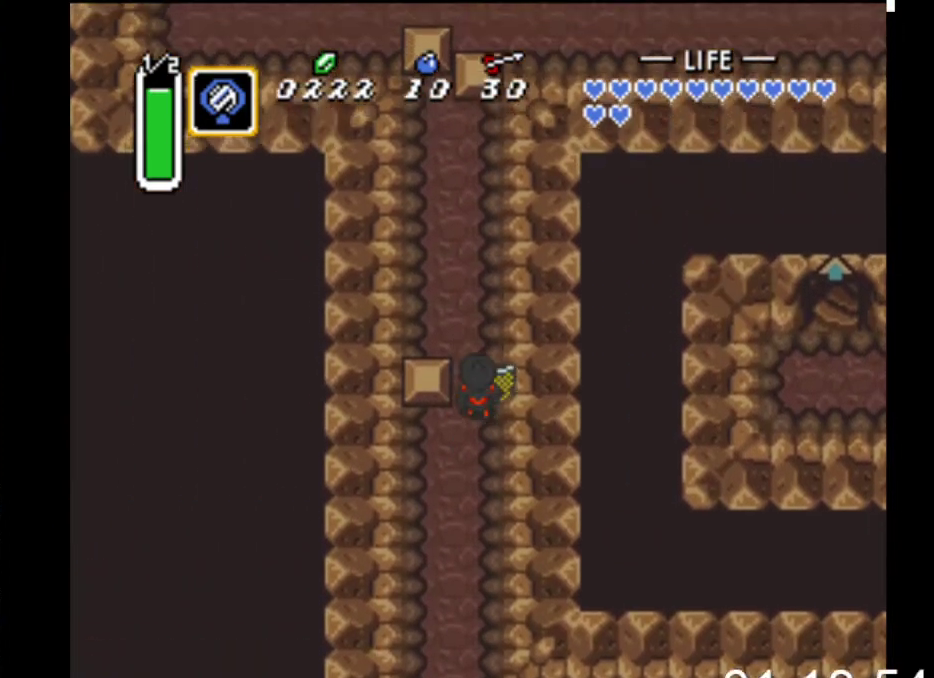
{"buttons": ["DPAD_UP"], "events": [[33, "X", "up"]]}
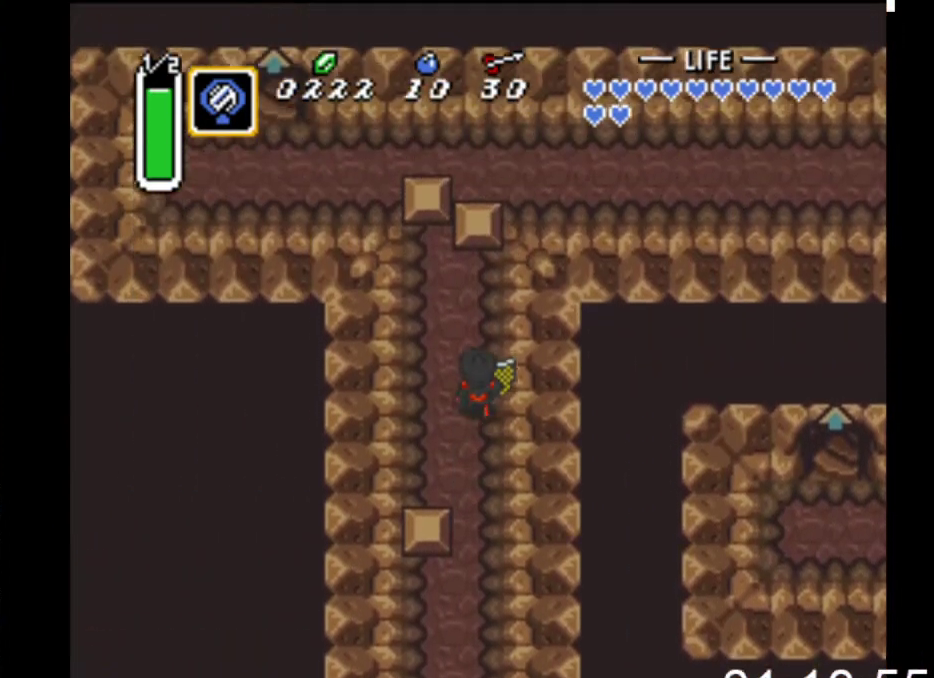
{"buttons": ["X", "DPAD_UP"], "events": [[500, "X", "down"]]}
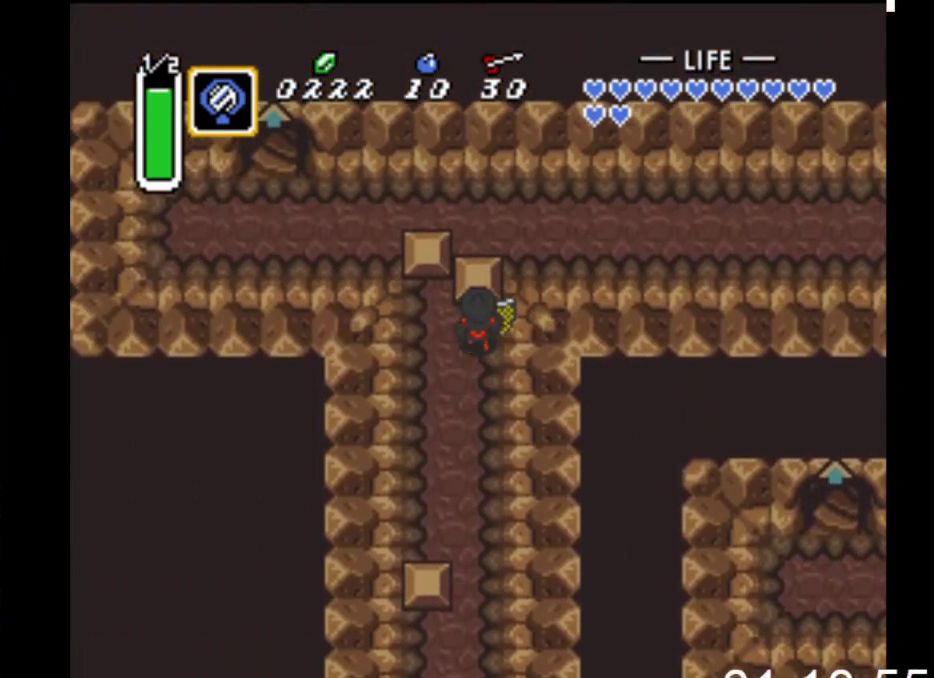
{"buttons": ["X", "DPAD_UP"], "events": [[33, "X", "up"], [133, "X", "down"], [233, "X", "up"], [333, "X", "down"], [400, "X", "up"], [500, "X", "down"]]}
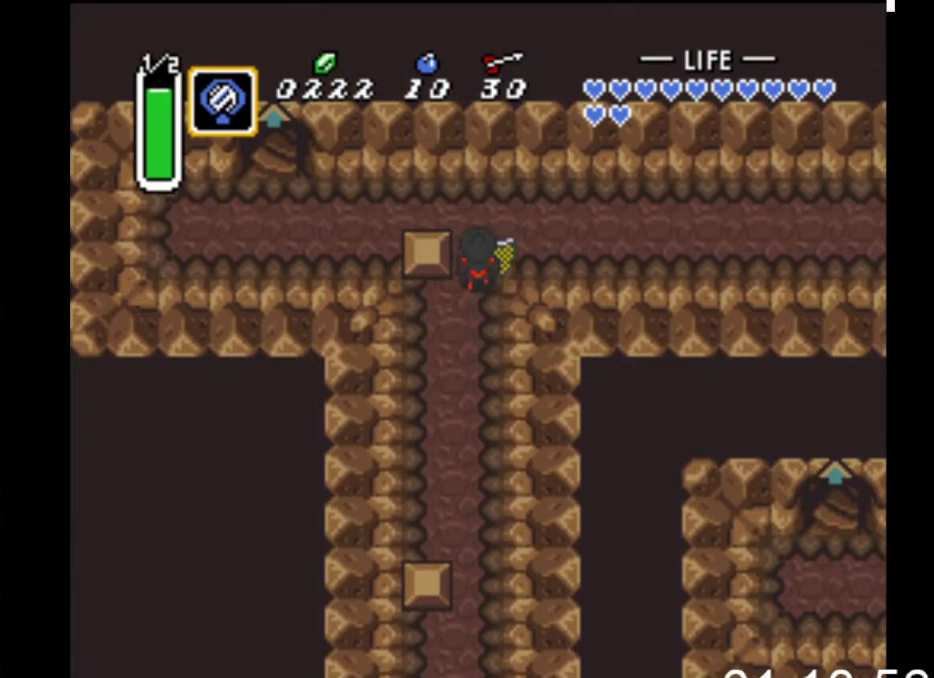
{"buttons": ["B"], "events": [[100, "X", "up"], [133, "DPAD_RIGHT", "down"], [167, "DPAD_UP", "up"], [233, "B", "down"], [300, "DPAD_RIGHT", "up"]]}
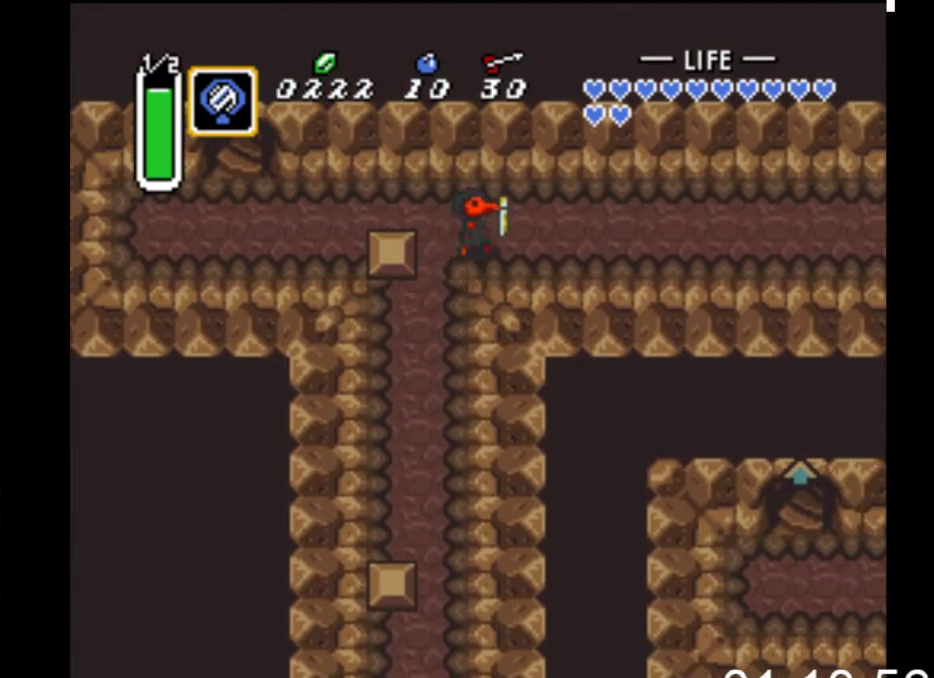
{"buttons": ["B"], "events": []}
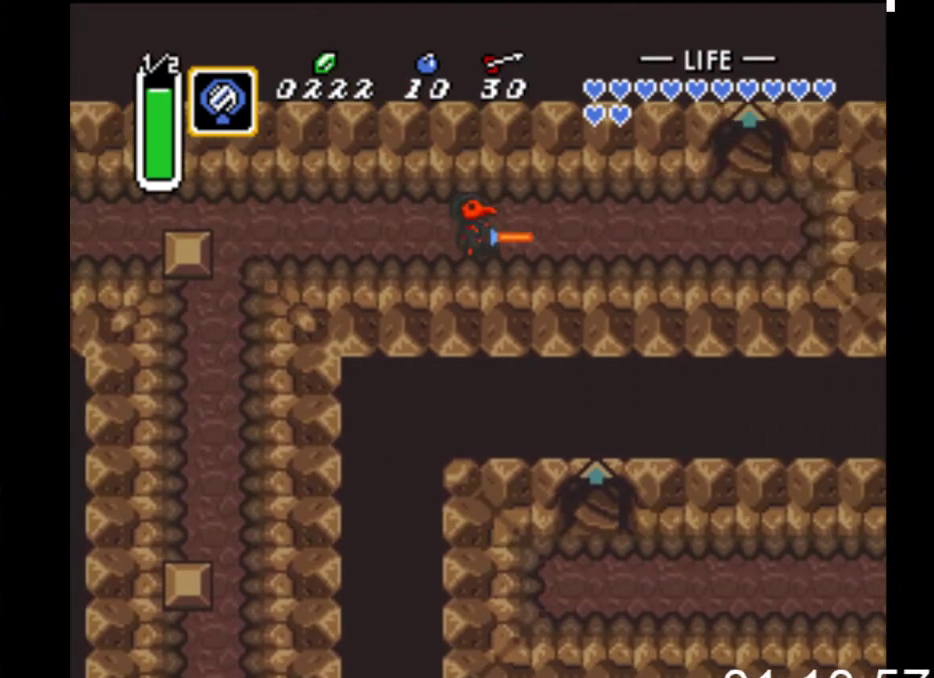
{"buttons": ["DPAD_UP"], "events": [[367, "DPAD_UP", "down"], [433, "B", "up"]]}
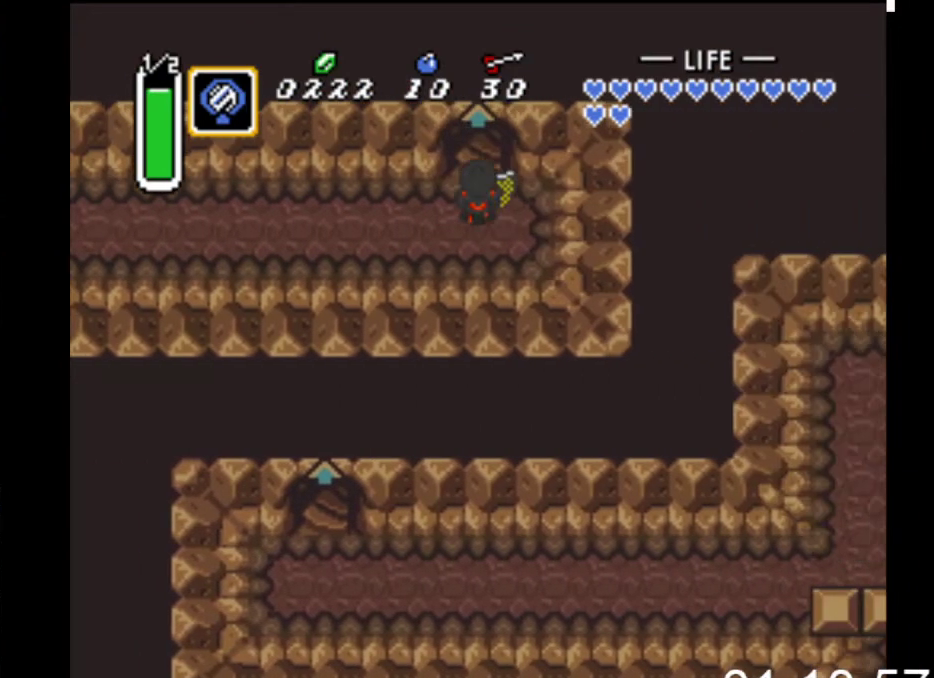
{"buttons": ["DPAD_UP"], "events": []}
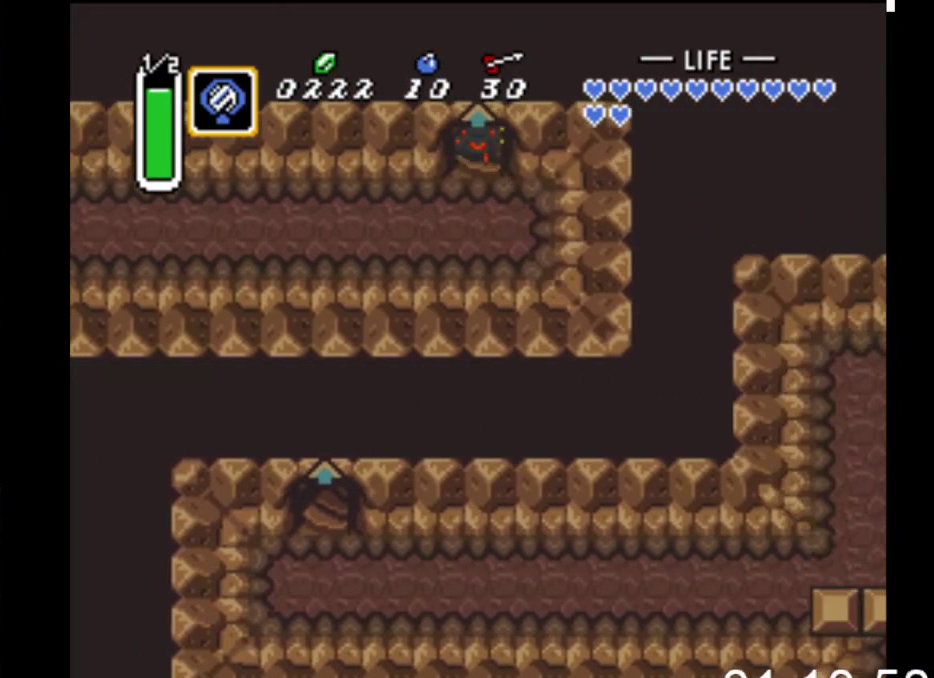
{"buttons": [], "events": [[333, "DPAD_UP", "up"]]}
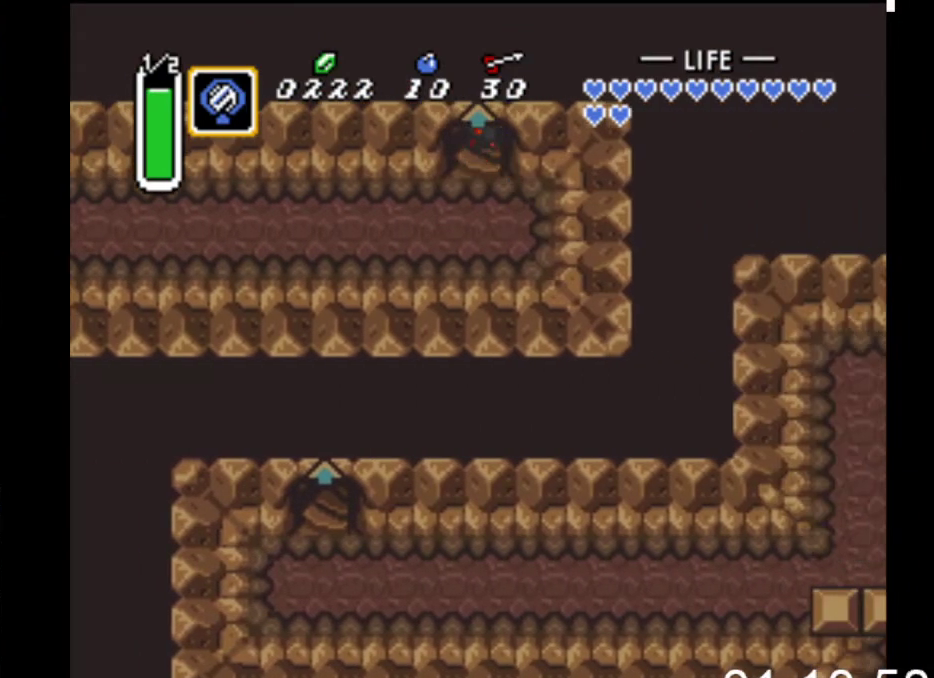
{"buttons": [], "events": []}
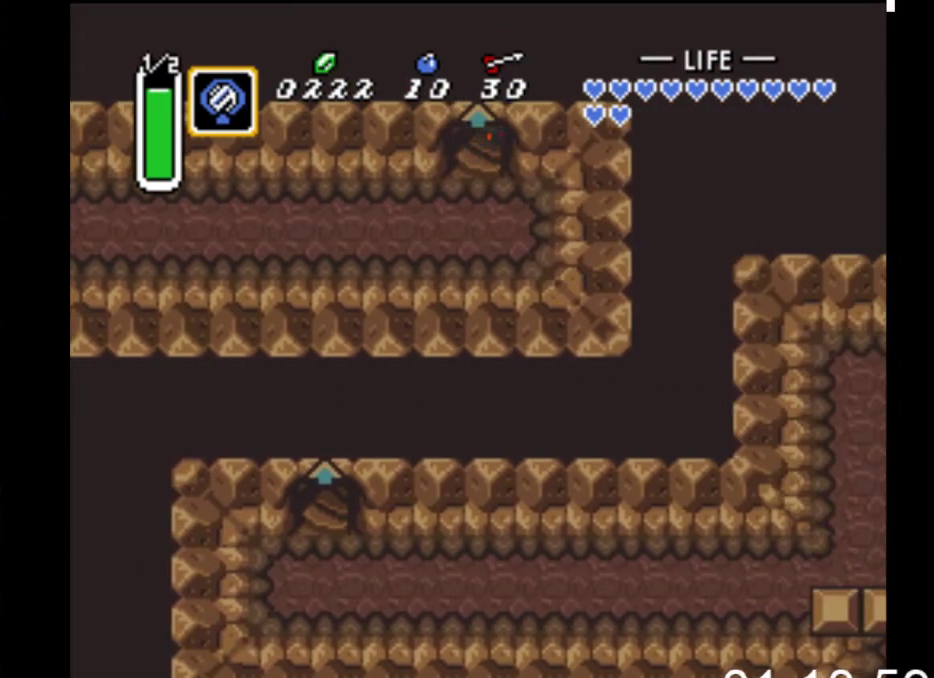
{"buttons": [], "events": []}
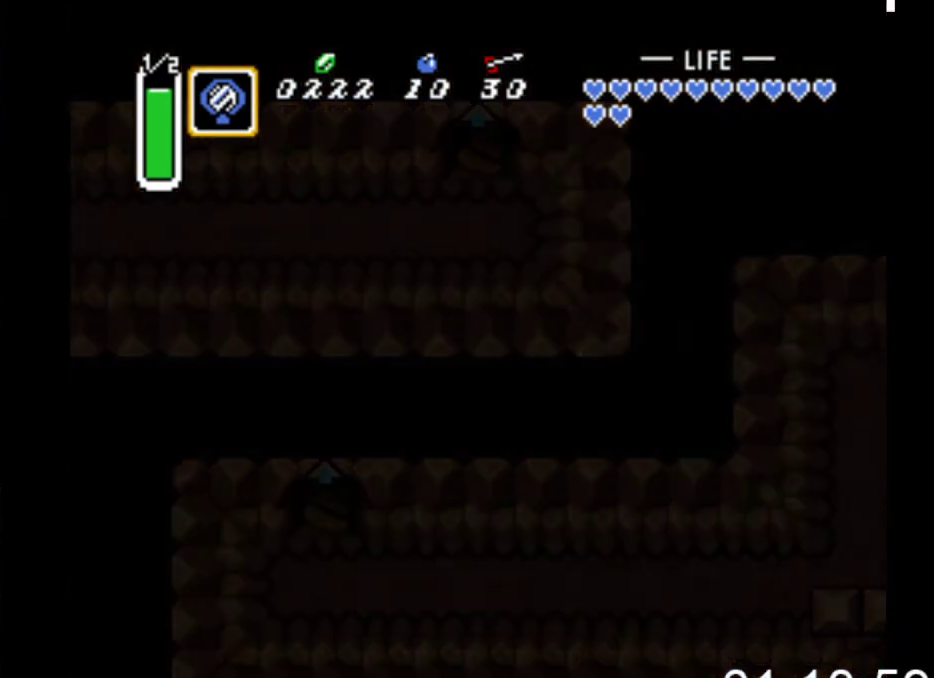
{"buttons": [], "events": []}
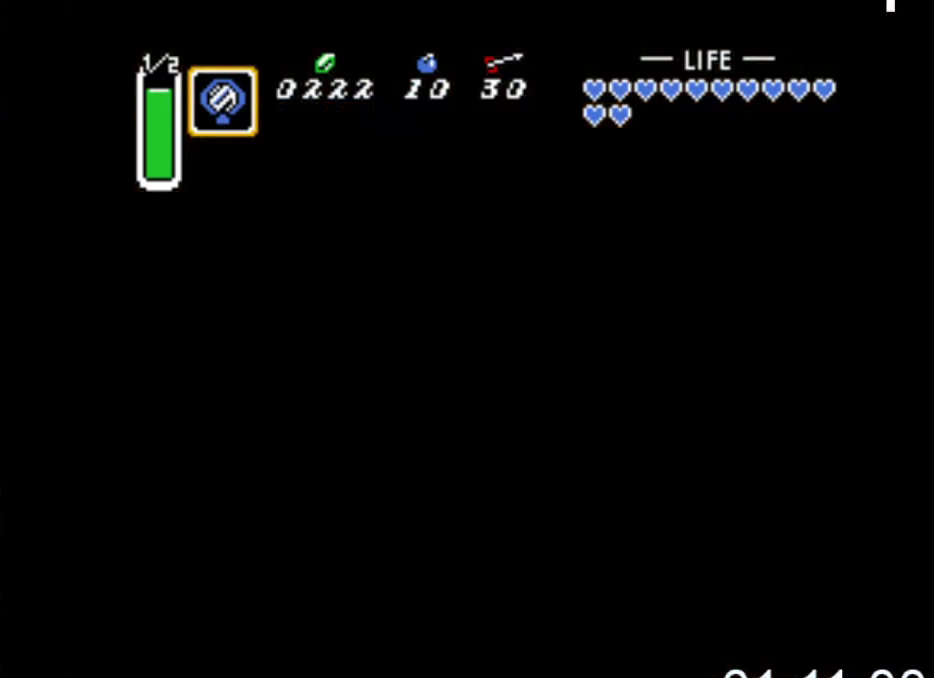
{"buttons": [], "events": []}